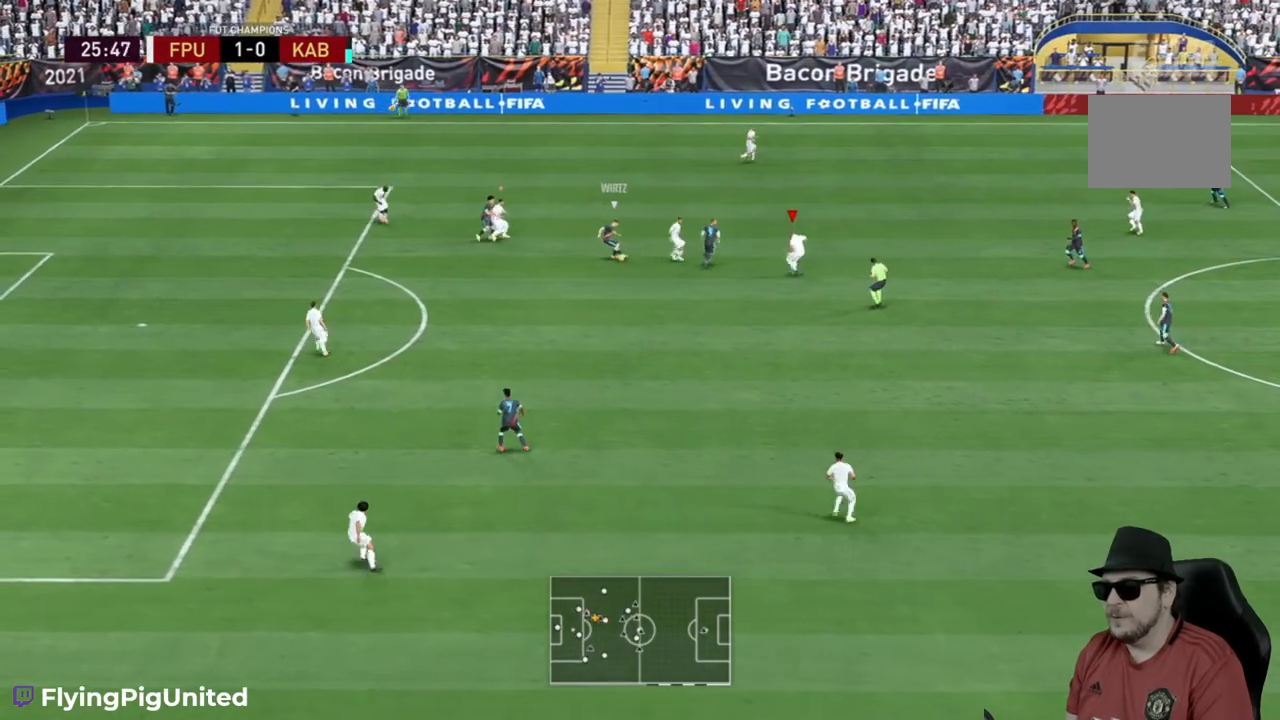
Gameplay with a controller (Xbox layout); each line is a JSON object with the inputs held at the frame after it. "events" lists button and stick changes between this image and that frame as [ms after this image, input, new state], when the widget could be followed in between. Not read: L3 R3.
{"buttons": [], "left_stick": "down", "right_stick": "center", "events": [[17, "left_stick", "up-right"], [267, "left_stick", "center"], [333, "left_stick", "down"]]}
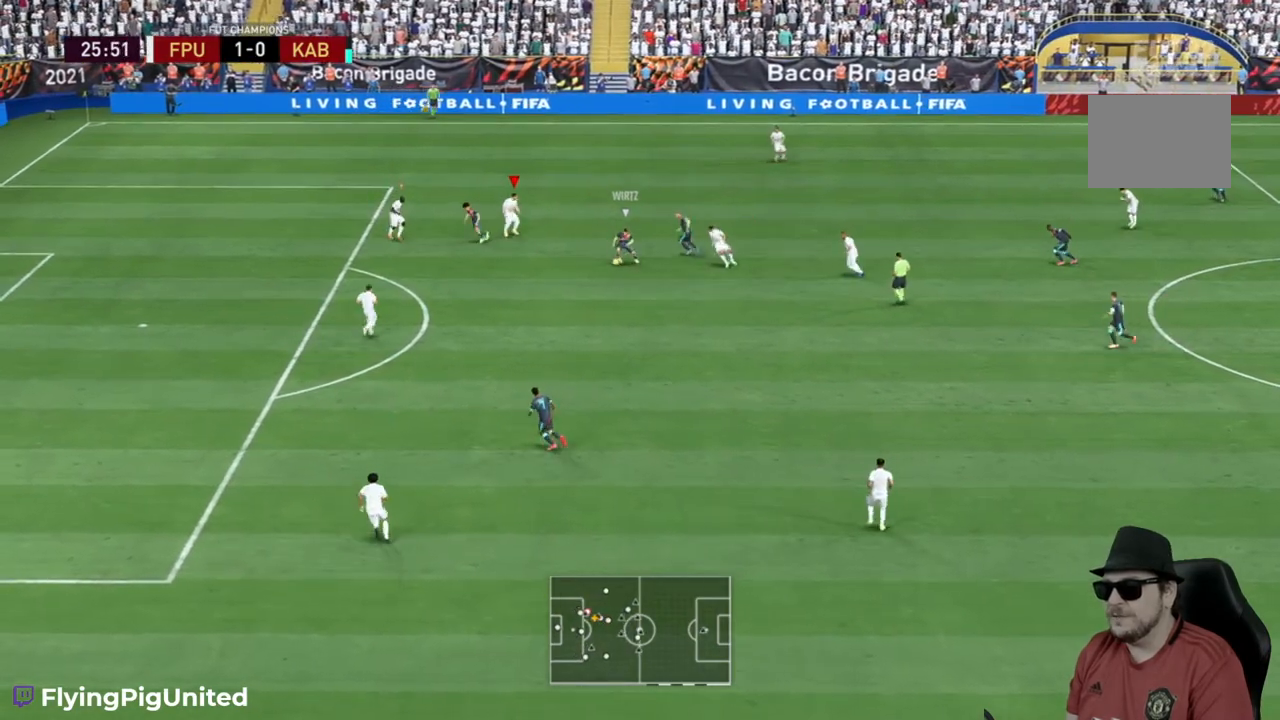
{"buttons": [], "left_stick": "down", "right_stick": "center", "events": [[233, "L2", "down"], [500, "L2", "up"]]}
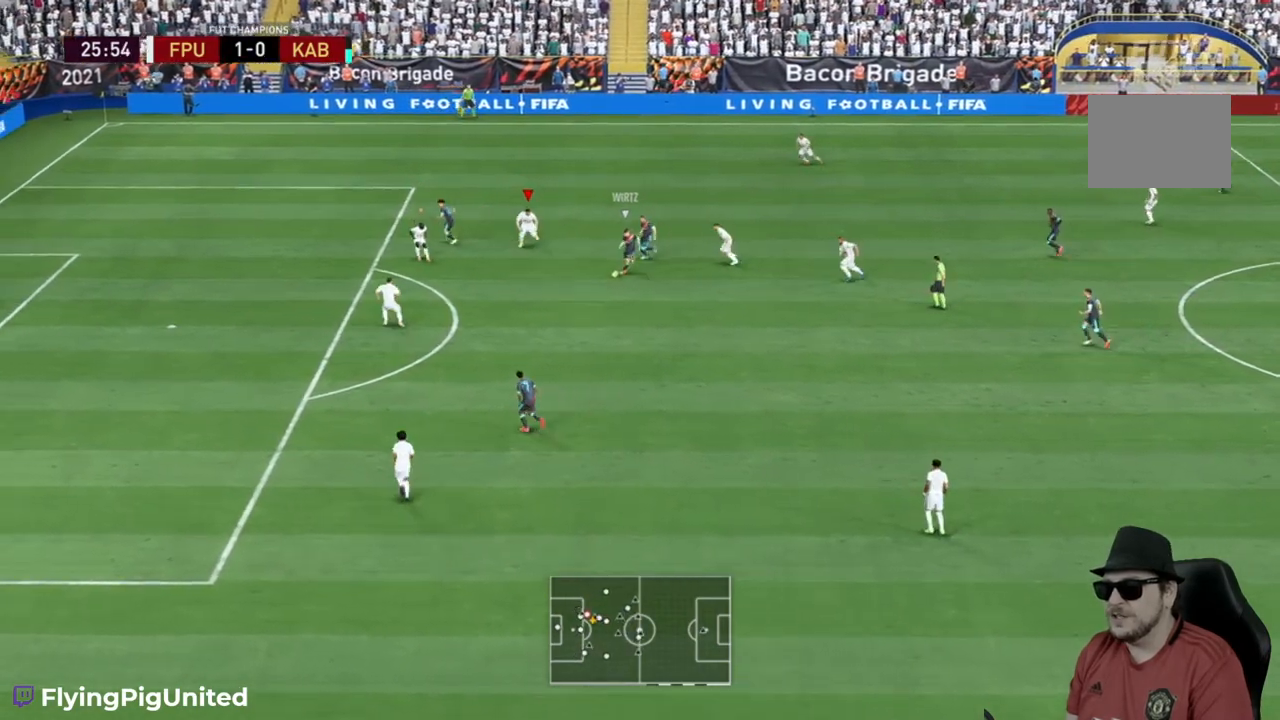
{"buttons": [], "left_stick": "down-left", "right_stick": "center", "events": [[33, "left_stick", "down-left"], [300, "R2", "down"], [350, "R2", "up"]]}
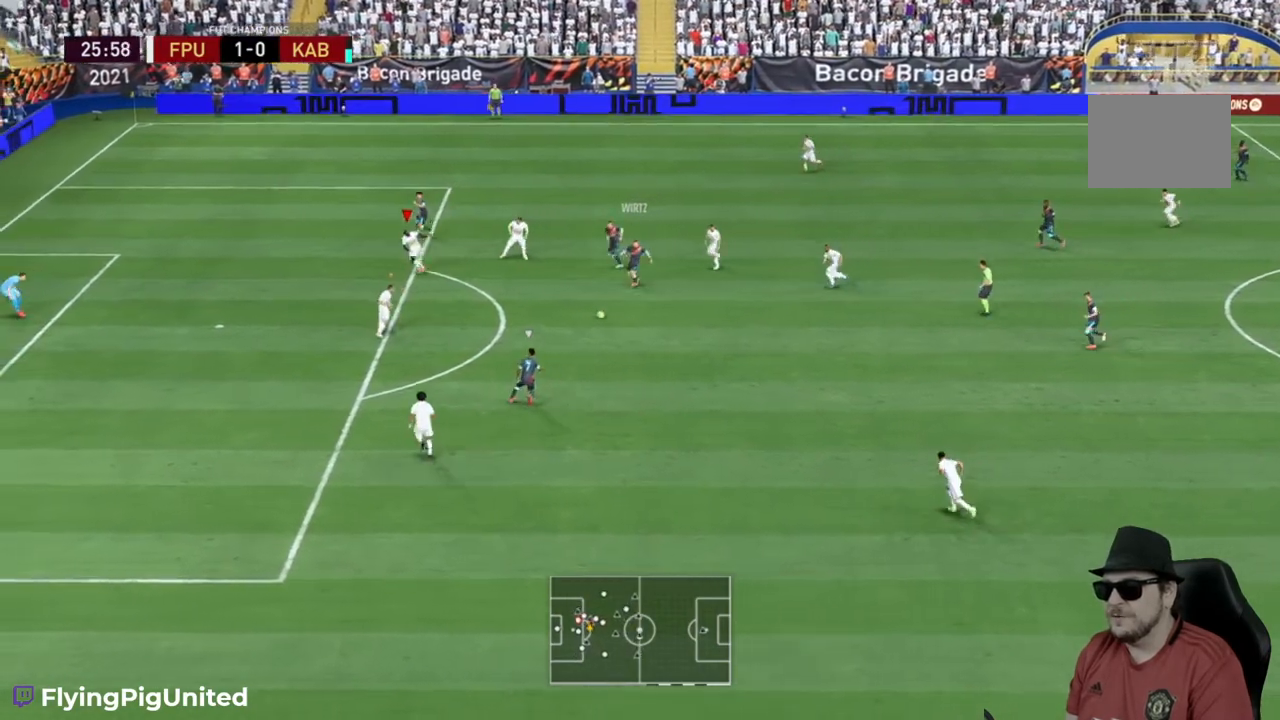
{"buttons": [], "left_stick": "down-right", "right_stick": "center", "events": [[183, "R2", "down"], [317, "left_stick", "down-right"], [383, "R2", "up"]]}
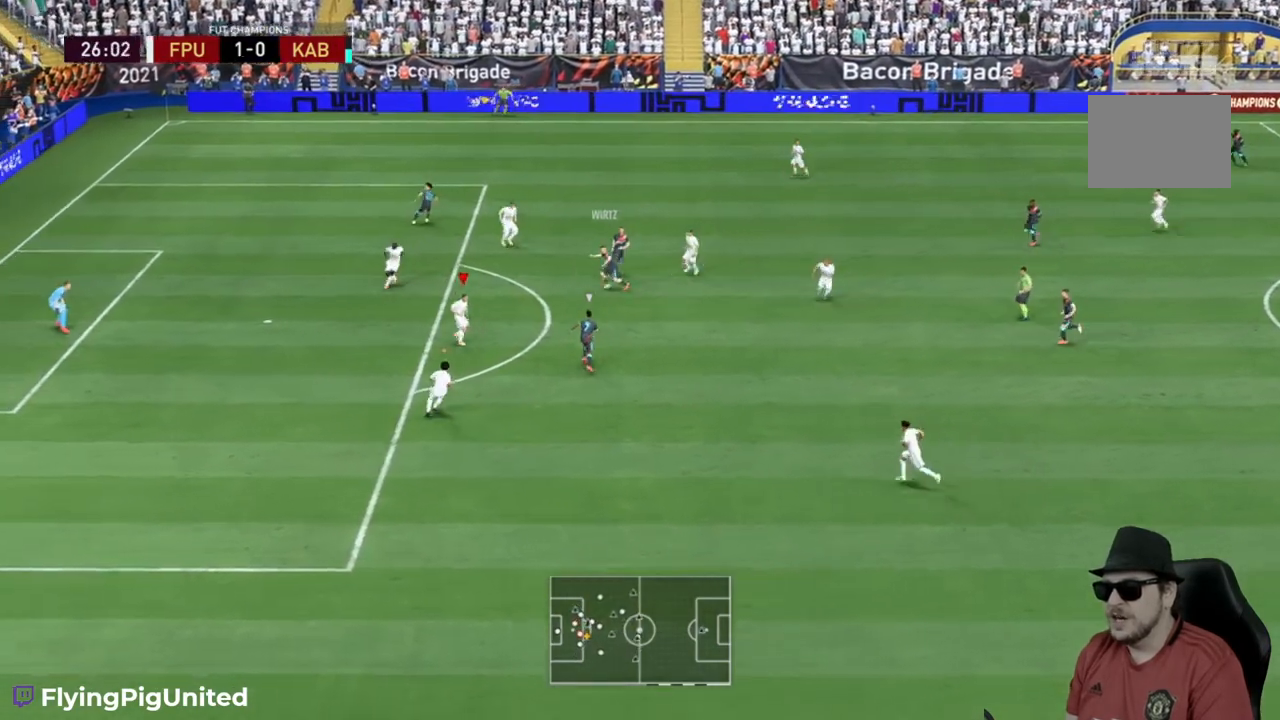
{"buttons": ["L2", "R2"], "left_stick": "up", "right_stick": "center", "events": [[67, "R2", "down"], [117, "left_stick", "right"], [133, "L2", "down"], [283, "left_stick", "up"]]}
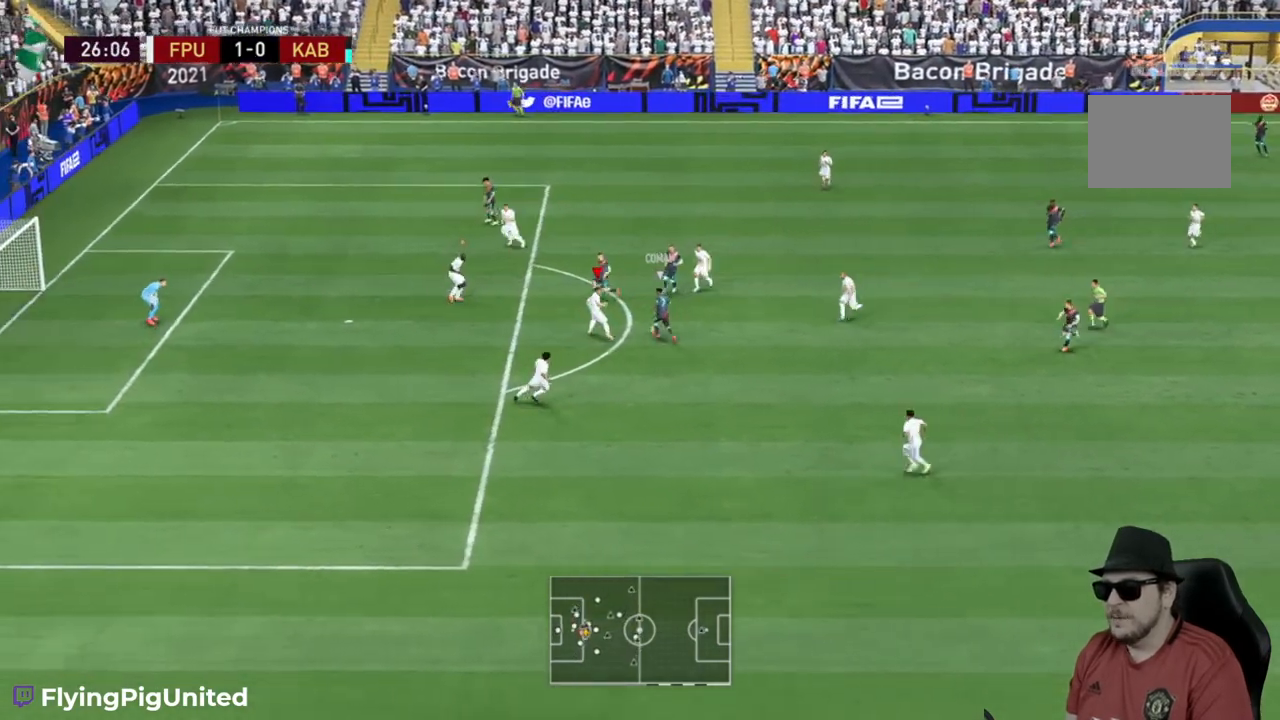
{"buttons": ["R2"], "left_stick": "up-right", "right_stick": "center", "events": [[350, "left_stick", "up-right"], [400, "L2", "up"]]}
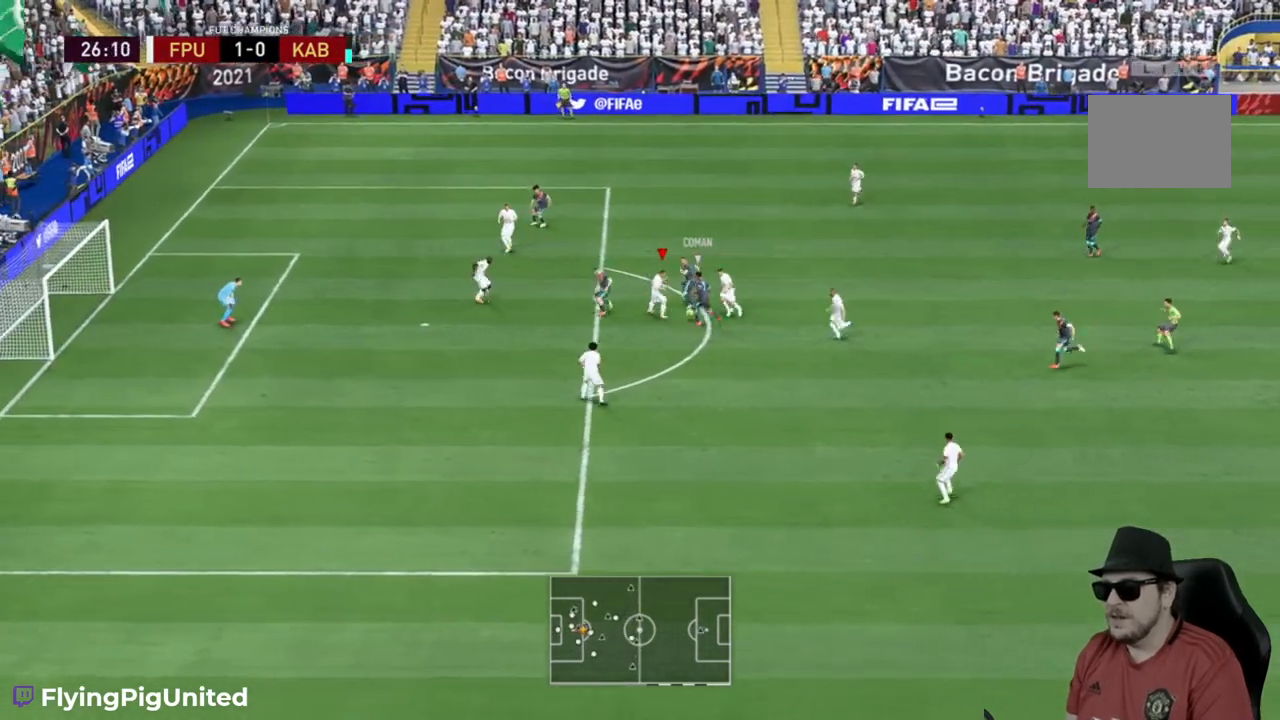
{"buttons": ["R2"], "left_stick": "right", "right_stick": "center", "events": [[83, "left_stick", "right"], [183, "L2", "down"], [233, "left_stick", "down-right"], [433, "left_stick", "right"], [467, "L2", "up"]]}
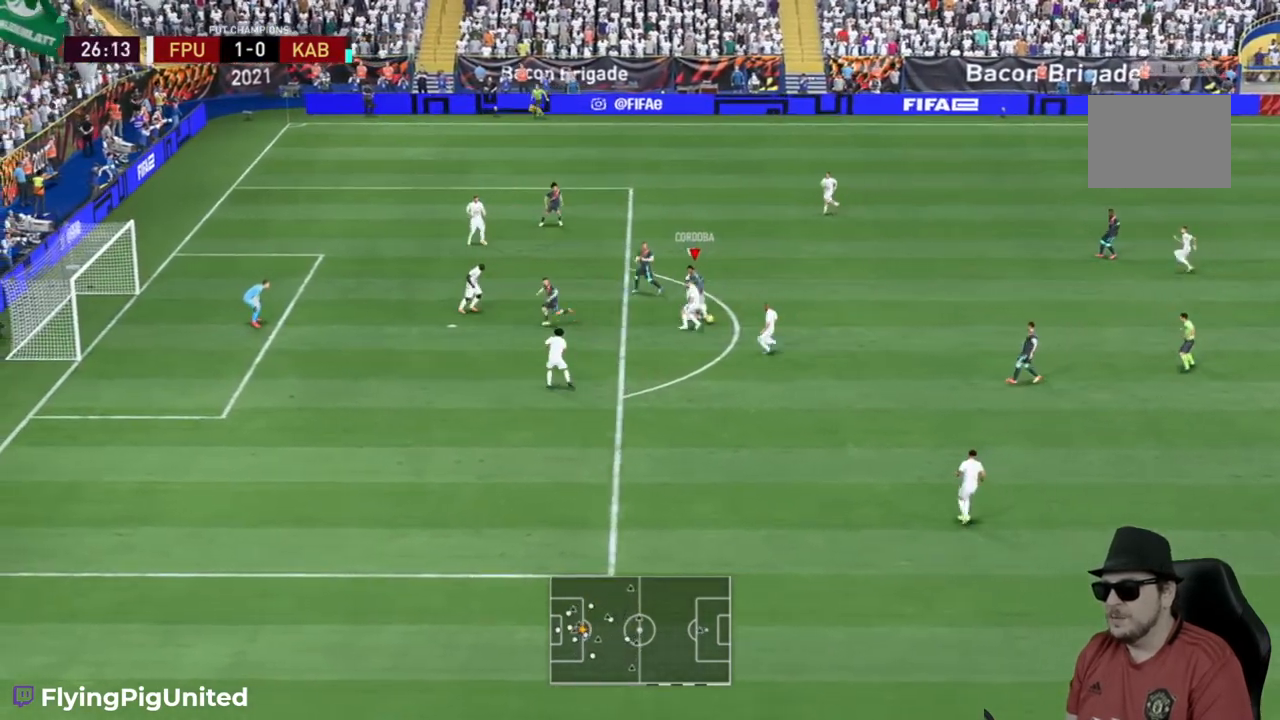
{"buttons": ["R2"], "left_stick": "right", "right_stick": "center", "events": []}
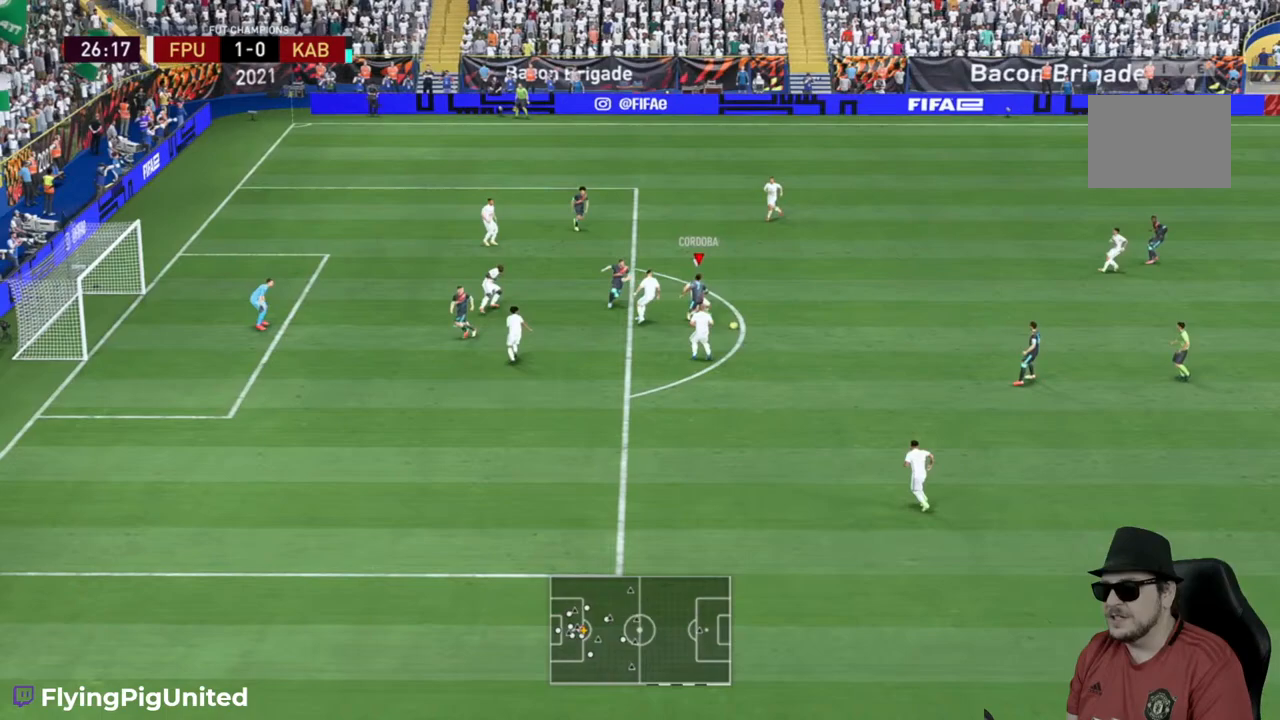
{"buttons": ["R2"], "left_stick": "right", "right_stick": "center", "events": []}
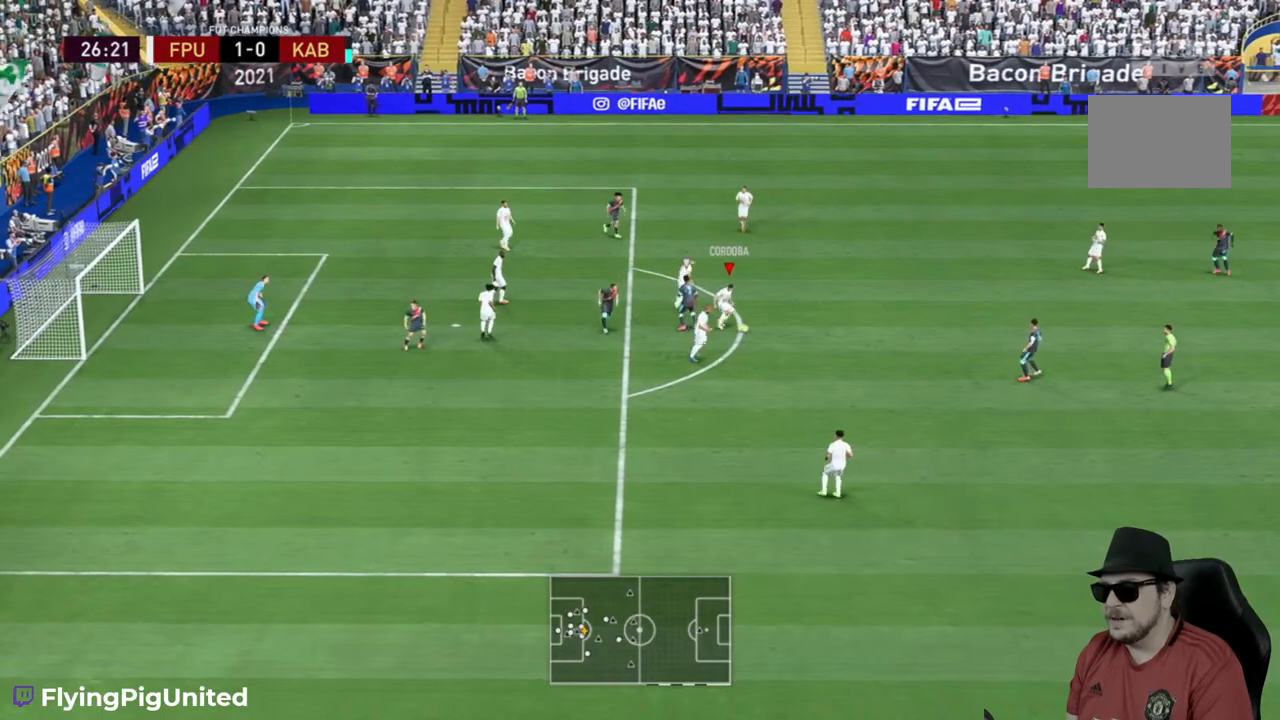
{"buttons": ["Y"], "left_stick": "right", "right_stick": "center", "events": [[450, "R2", "up"], [483, "Y", "down"]]}
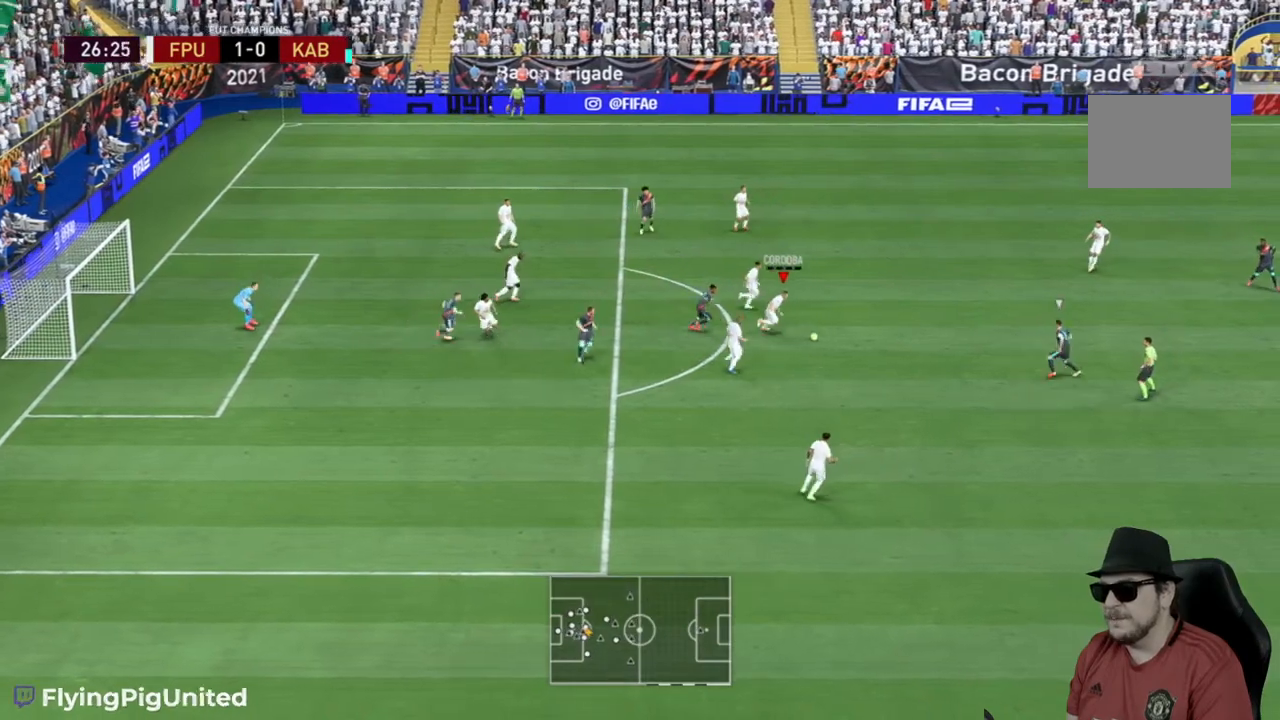
{"buttons": ["R2"], "left_stick": "down-right", "right_stick": "center", "events": [[17, "left_stick", "down-right"], [117, "Y", "up"], [317, "R2", "down"]]}
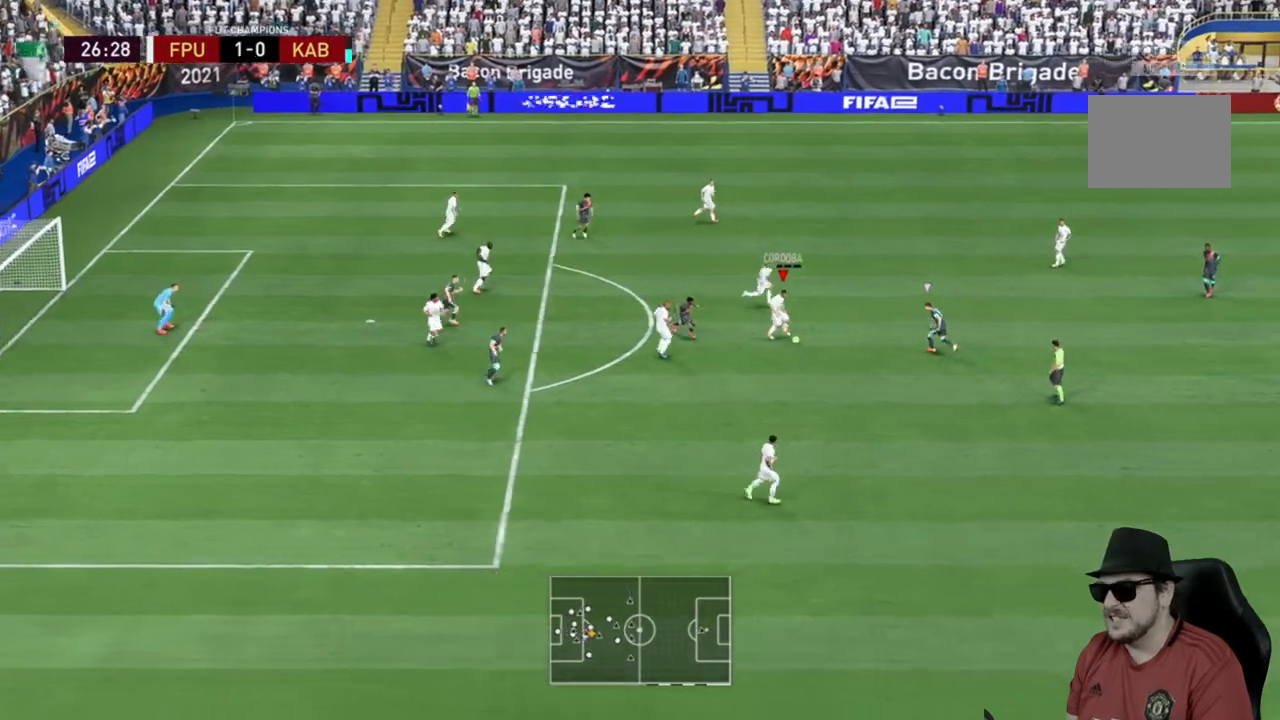
{"buttons": ["R2"], "left_stick": "down-right", "right_stick": "center", "events": []}
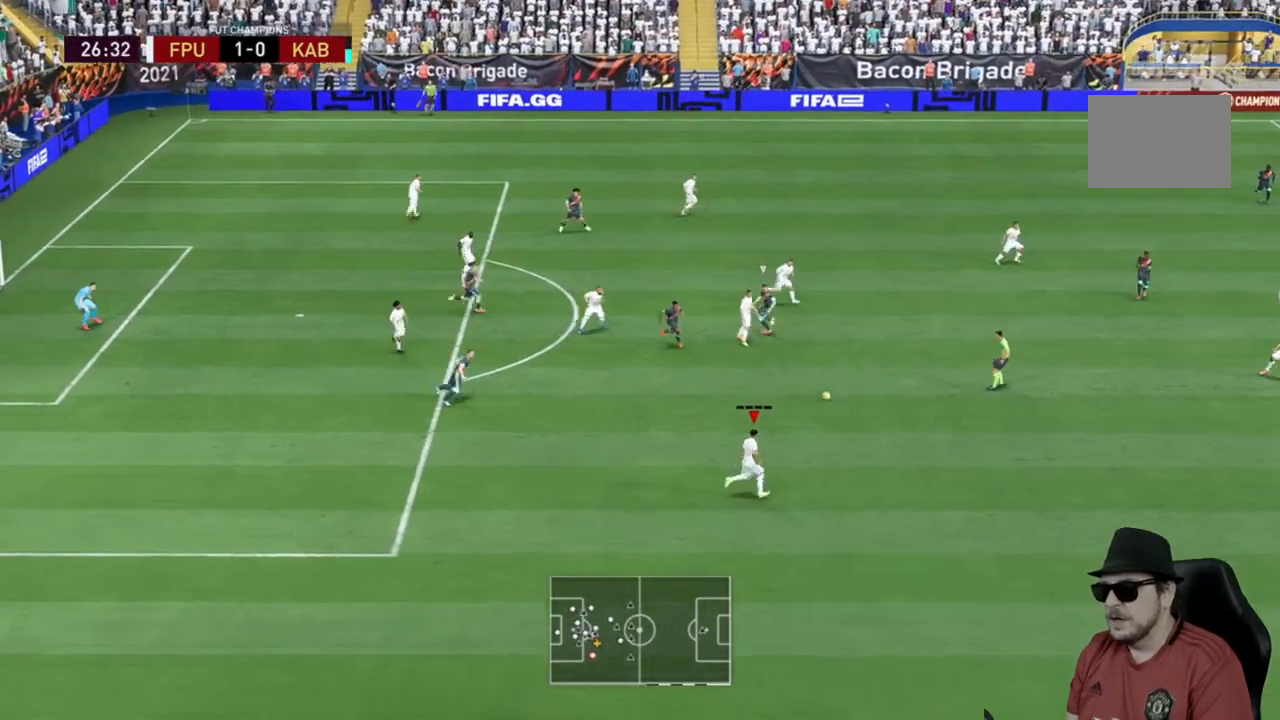
{"buttons": ["R2"], "left_stick": "right", "right_stick": "center", "events": [[267, "R2", "up"], [300, "left_stick", "right"], [383, "R2", "down"]]}
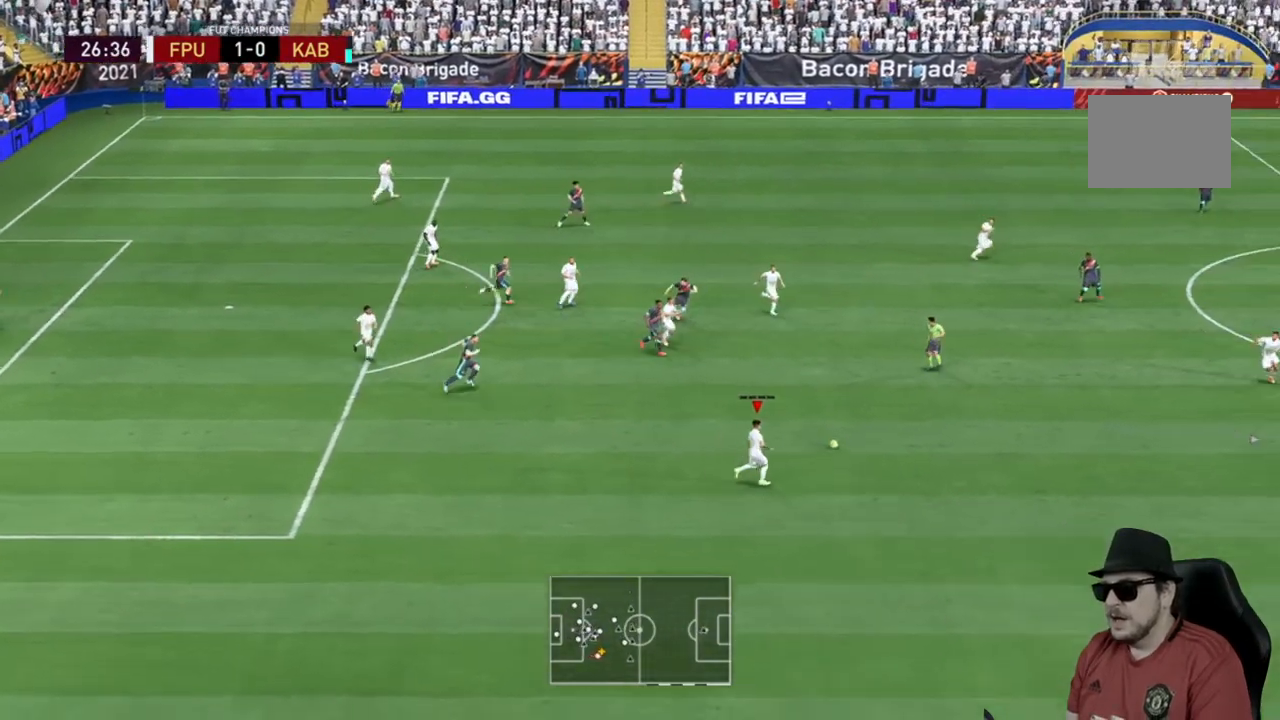
{"buttons": ["R2"], "left_stick": "right", "right_stick": "center", "events": []}
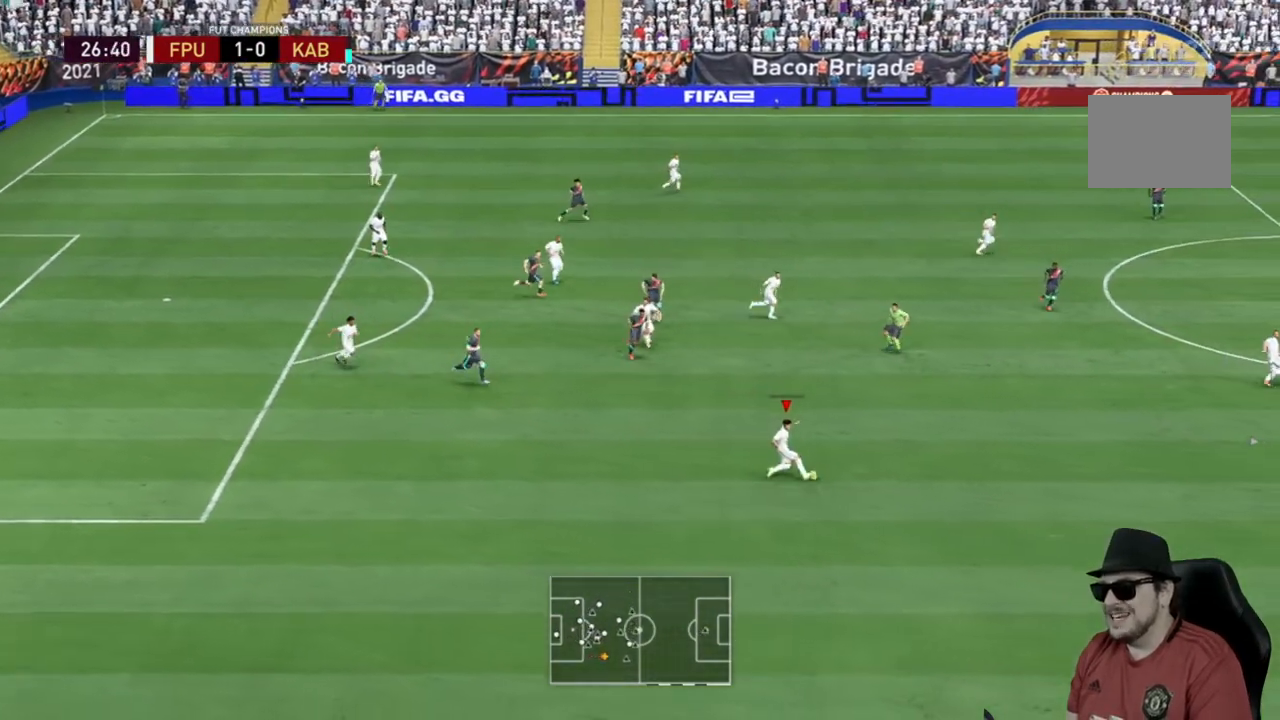
{"buttons": [], "left_stick": "up-right", "right_stick": "center", "events": [[33, "R2", "up"], [167, "left_stick", "up-right"]]}
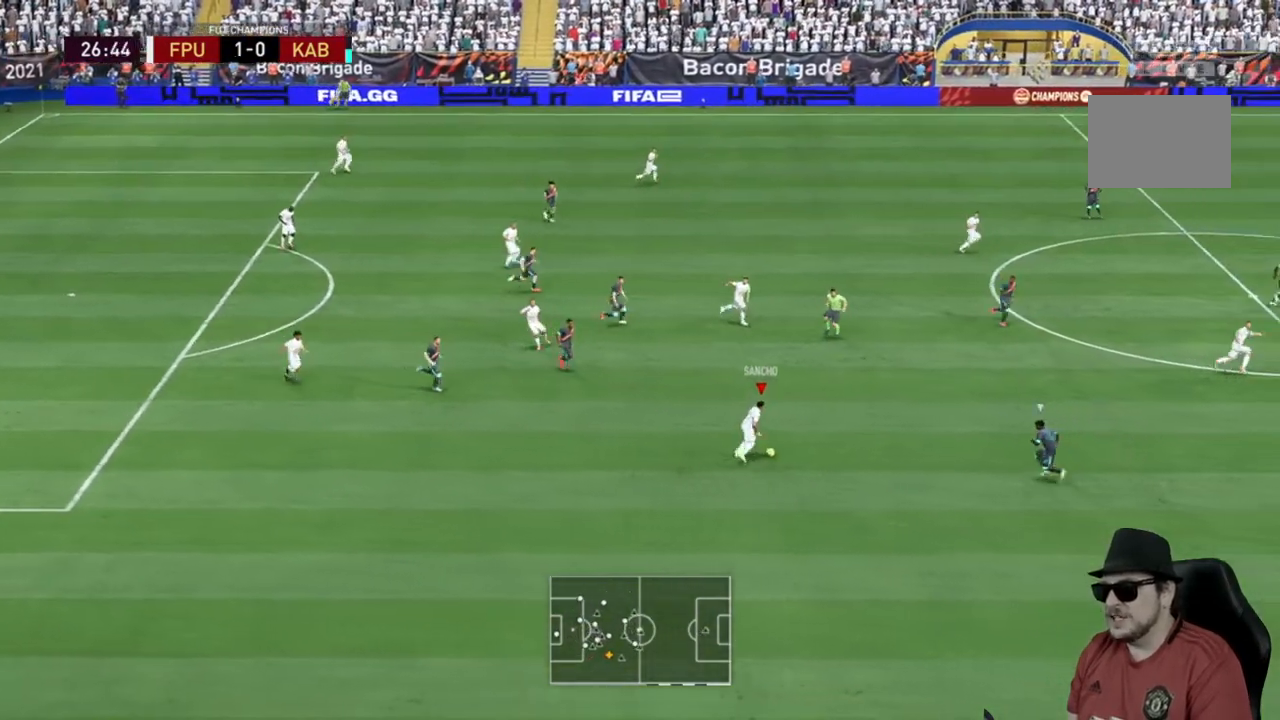
{"buttons": [], "left_stick": "up", "right_stick": "center", "events": [[250, "left_stick", "up"]]}
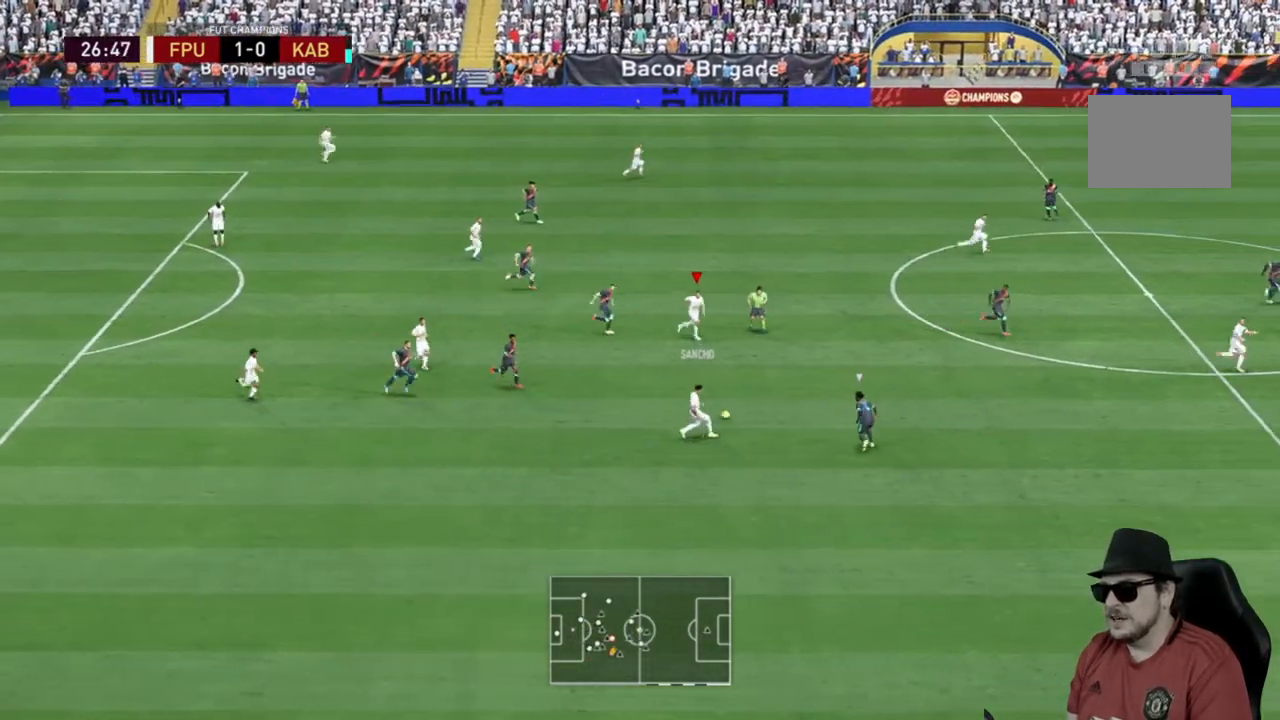
{"buttons": ["R2"], "left_stick": "up-right", "right_stick": "center", "events": [[17, "R2", "down"], [350, "left_stick", "up-right"]]}
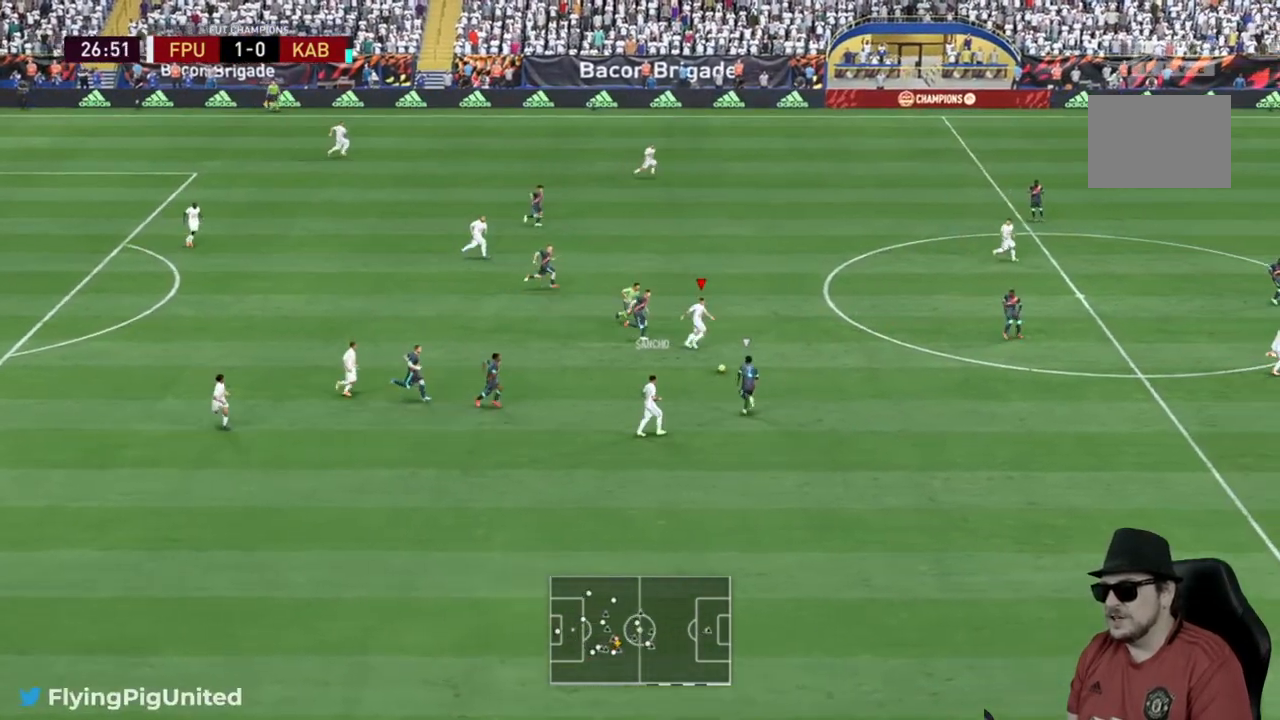
{"buttons": [], "left_stick": "right", "right_stick": "center", "events": [[67, "R2", "up"], [483, "left_stick", "right"]]}
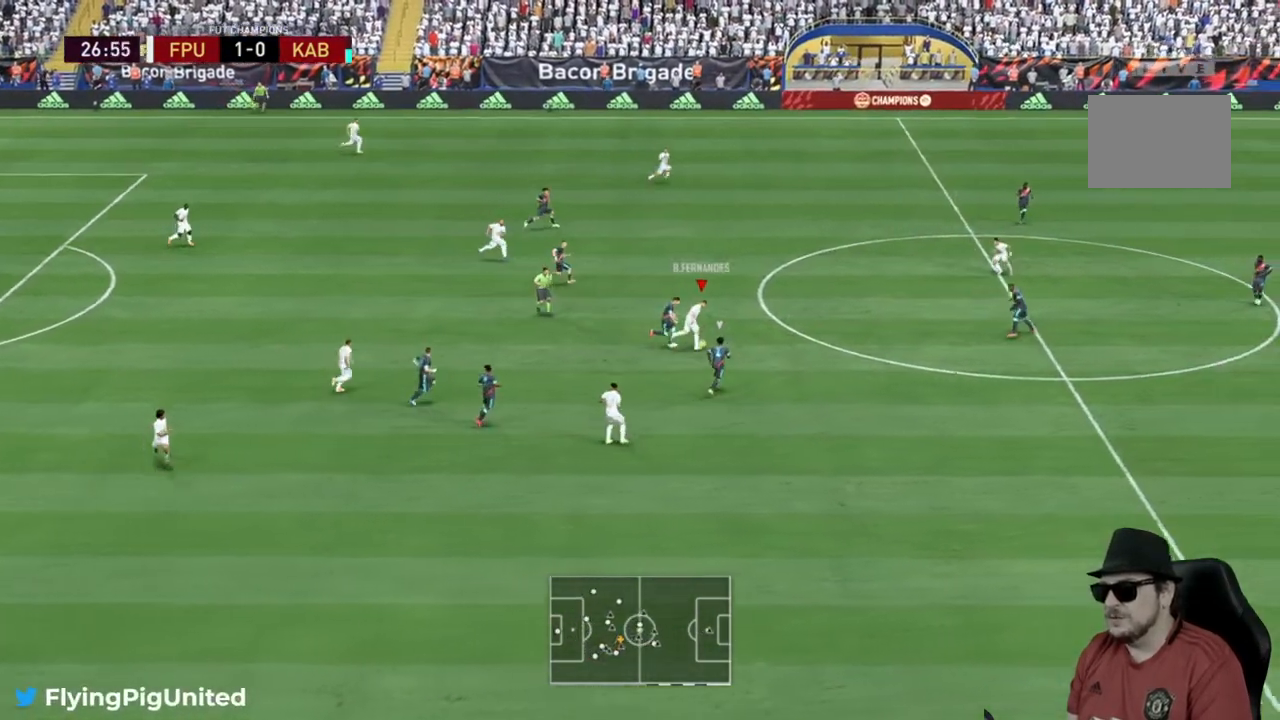
{"buttons": [], "left_stick": "down-right", "right_stick": "center", "events": [[217, "left_stick", "down-right"]]}
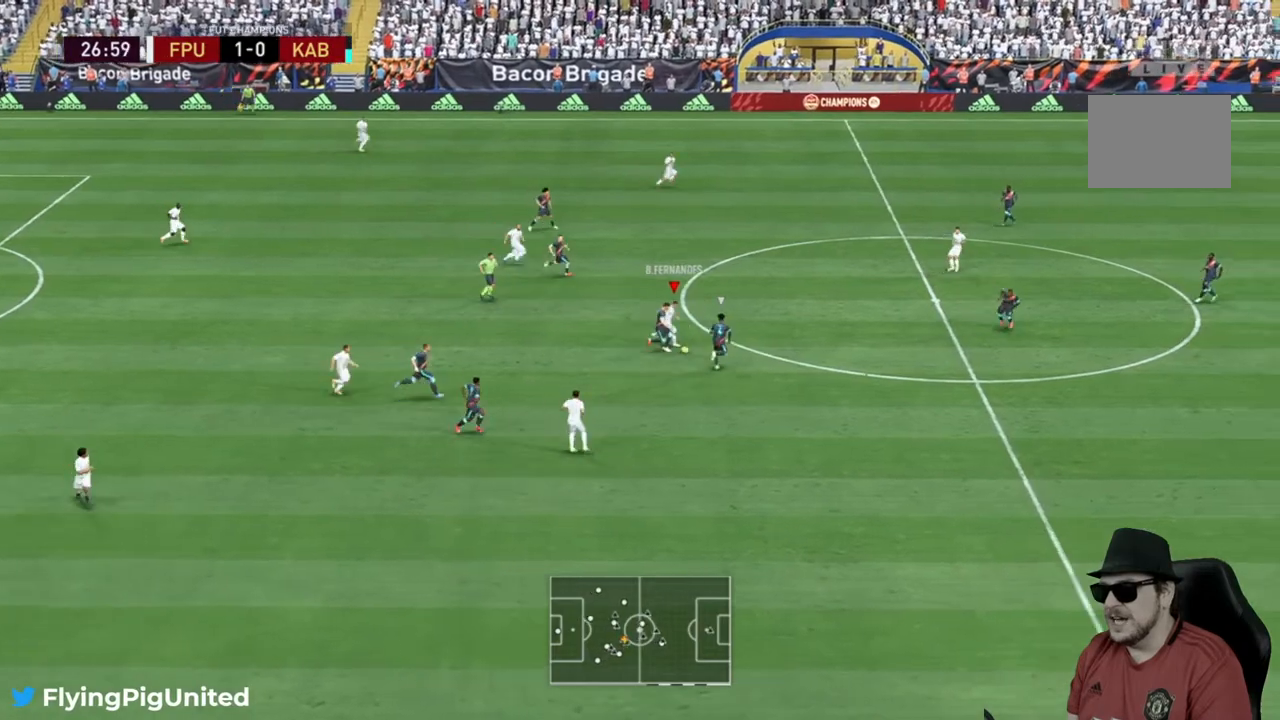
{"buttons": [], "left_stick": "down", "right_stick": "center", "events": [[100, "A", "down"], [133, "left_stick", "down"], [233, "A", "up"]]}
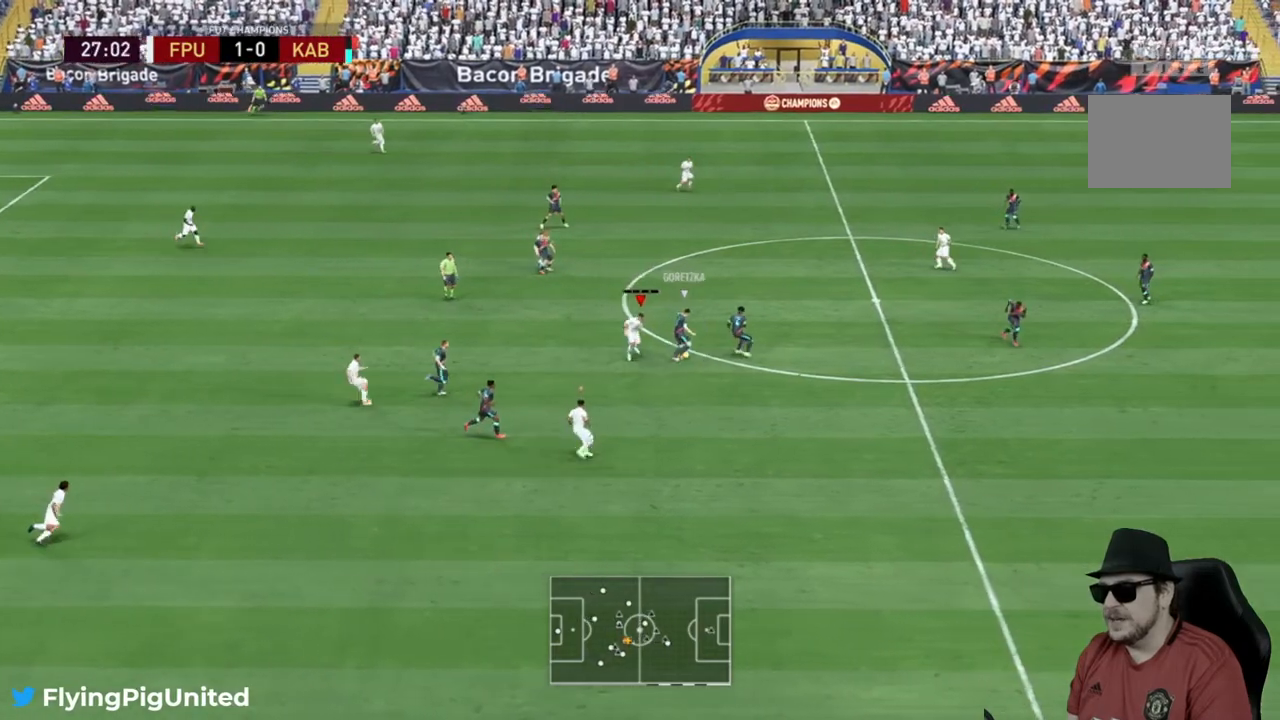
{"buttons": ["L2", "R2"], "left_stick": "up-right", "right_stick": "center", "events": [[33, "R2", "down"], [167, "left_stick", "down-right"], [367, "left_stick", "up-right"], [417, "R2", "up"], [450, "L2", "down"], [467, "R2", "down"]]}
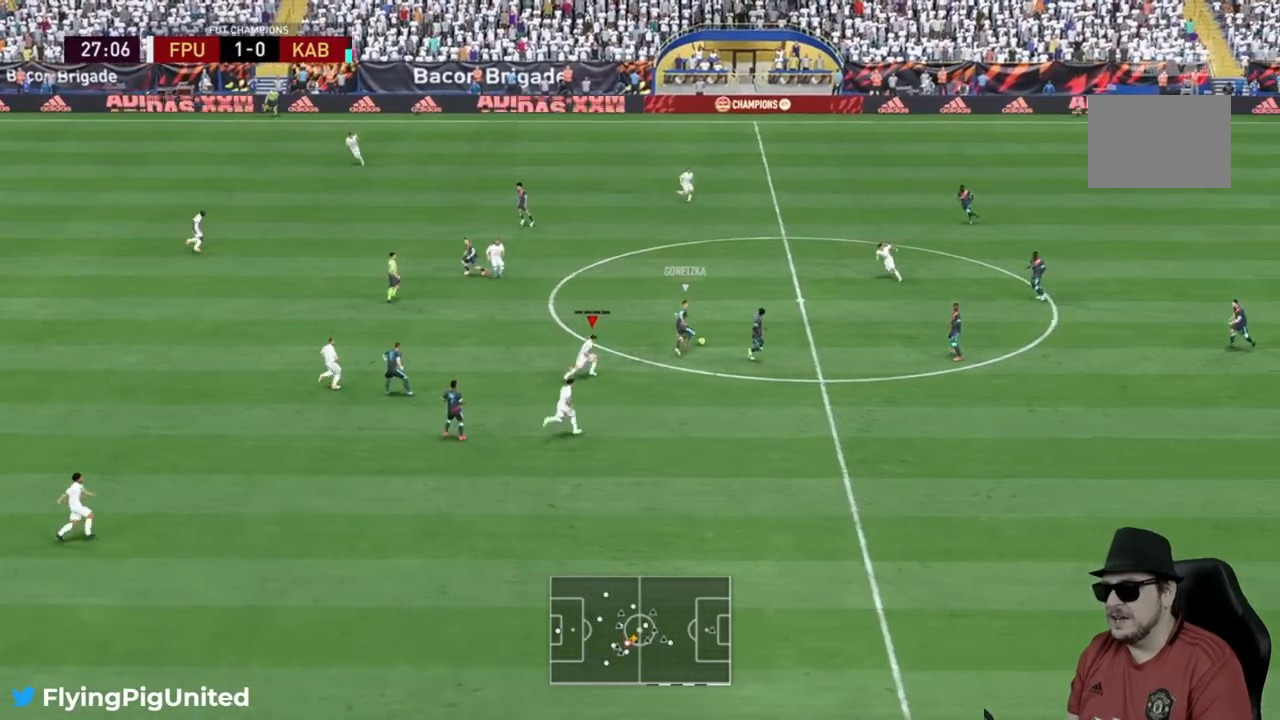
{"buttons": ["R2"], "left_stick": "up", "right_stick": "center", "events": [[133, "left_stick", "up"], [200, "L2", "up"], [350, "L2", "down"], [483, "L2", "up"]]}
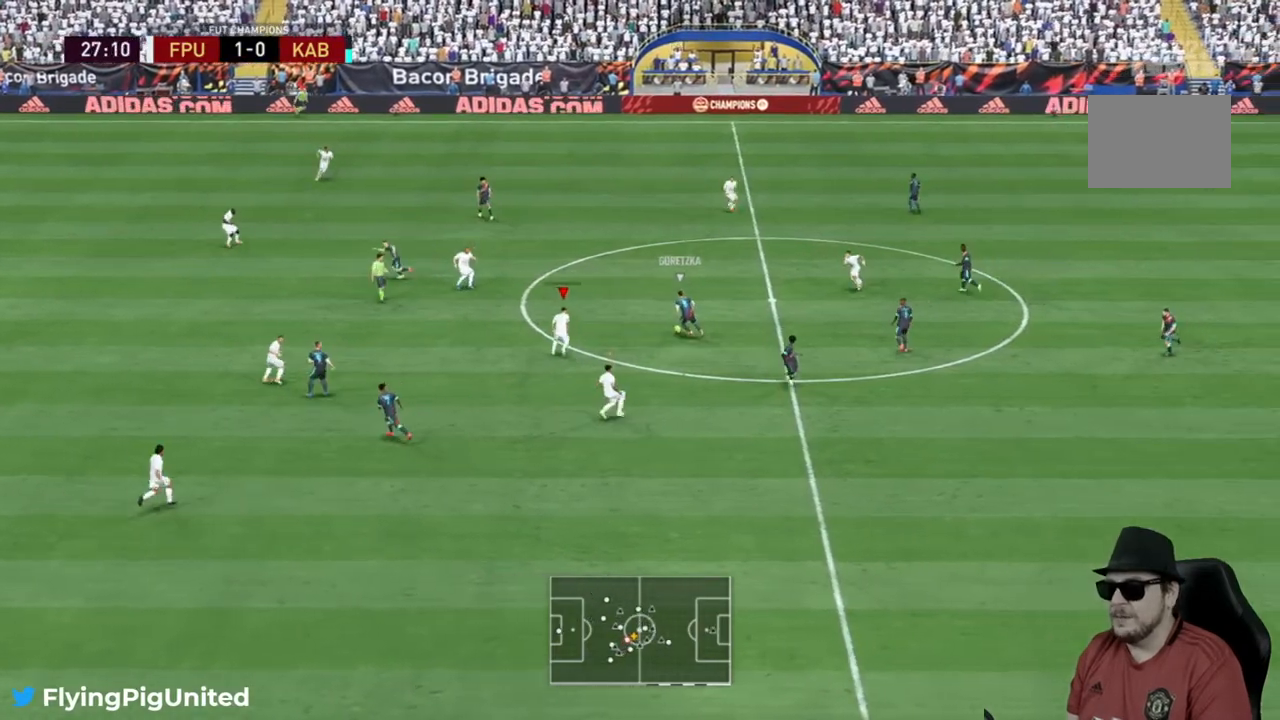
{"buttons": ["R2"], "left_stick": "up", "right_stick": "center", "events": []}
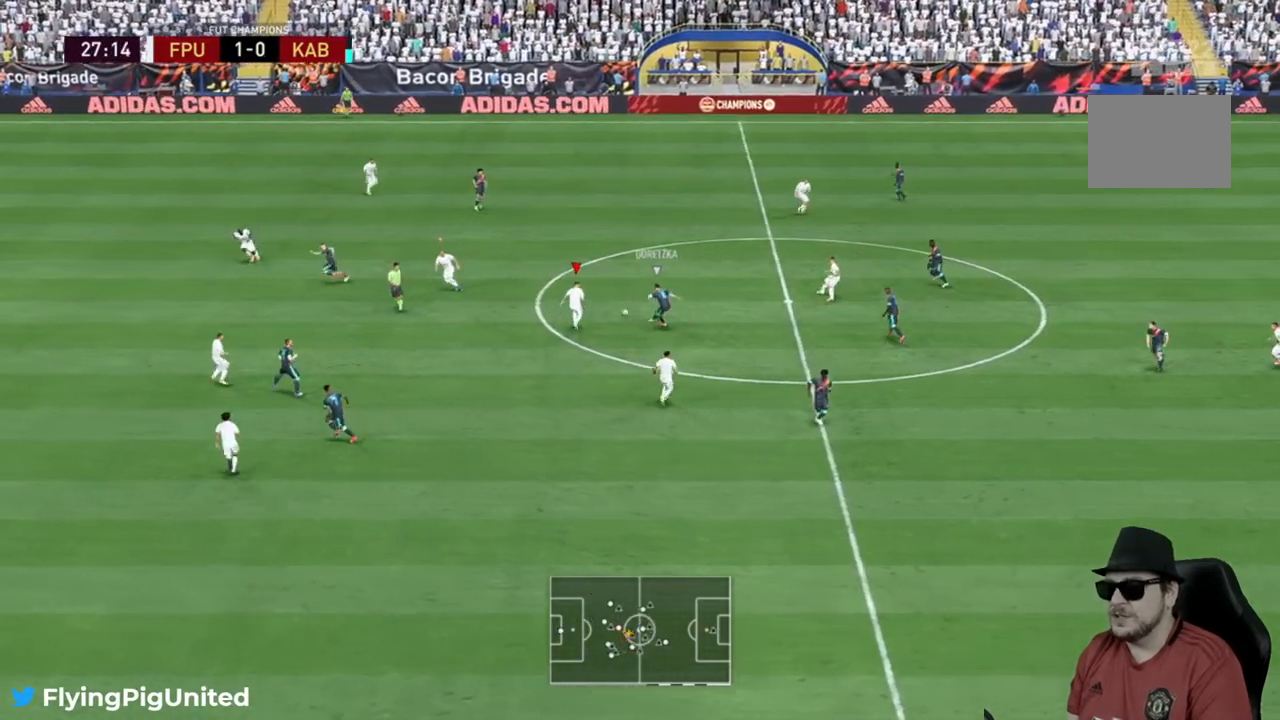
{"buttons": [], "left_stick": "up-left", "right_stick": "center", "events": [[50, "R2", "up"], [67, "left_stick", "up-right"], [433, "left_stick", "up-left"]]}
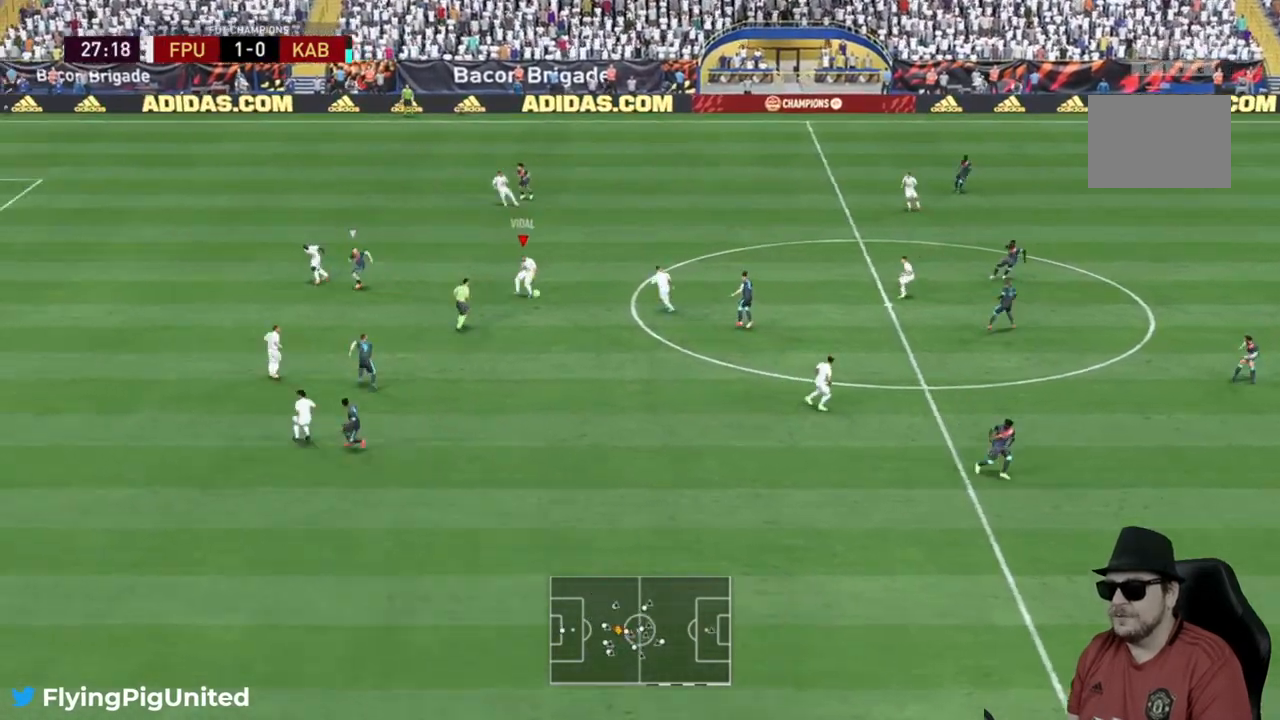
{"buttons": [], "left_stick": "down-right", "right_stick": "center", "events": [[183, "left_stick", "up-right"], [450, "left_stick", "down-right"]]}